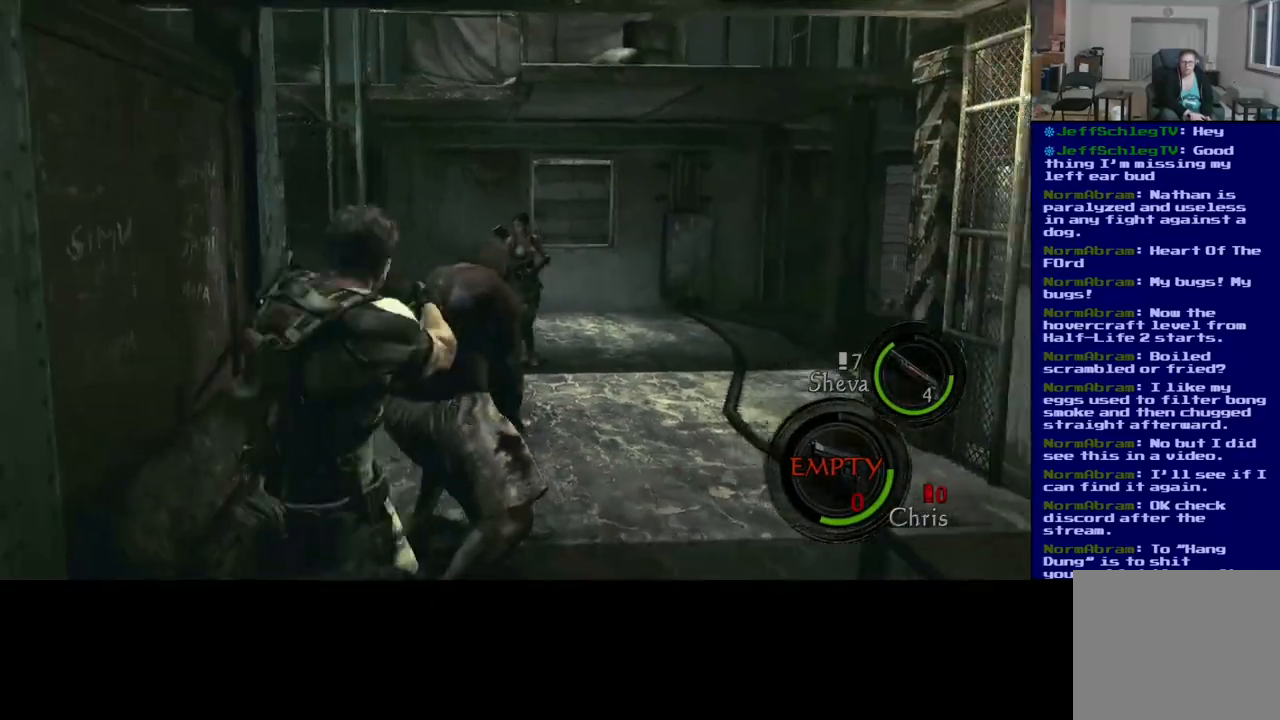
Gameplay with a controller (Xbox layout); each line is a JSON object with the inputs held at the frame after it. "events" lists button and stick changes between this image and that frame as [ms after this image, input, new state], when the widget could be followed in between.
{"buttons": ["X"], "left_stick": "center", "right_stick": "center", "events": [[67, "X", "up"], [133, "X", "down"], [283, "X", "up"], [367, "X", "down"]]}
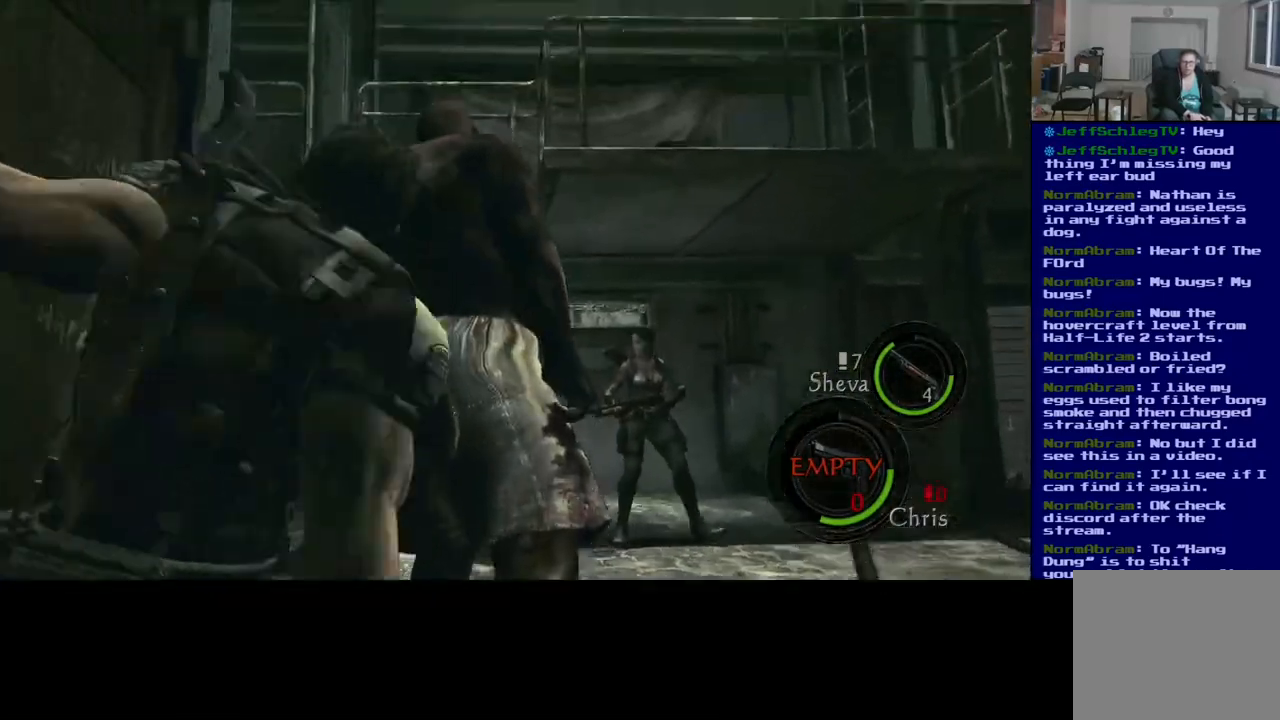
{"buttons": ["X"], "left_stick": "center", "right_stick": "center", "events": []}
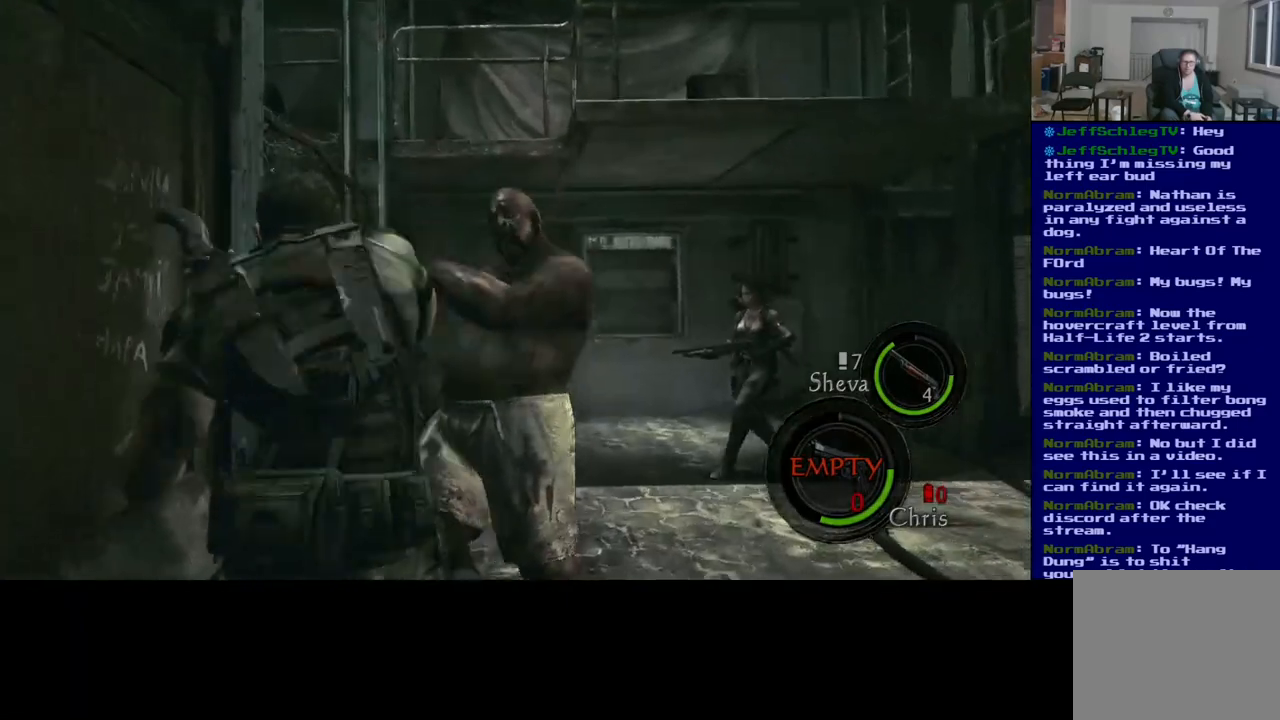
{"buttons": [], "left_stick": "up", "right_stick": "center", "events": [[183, "X", "up"], [367, "left_stick", "up"]]}
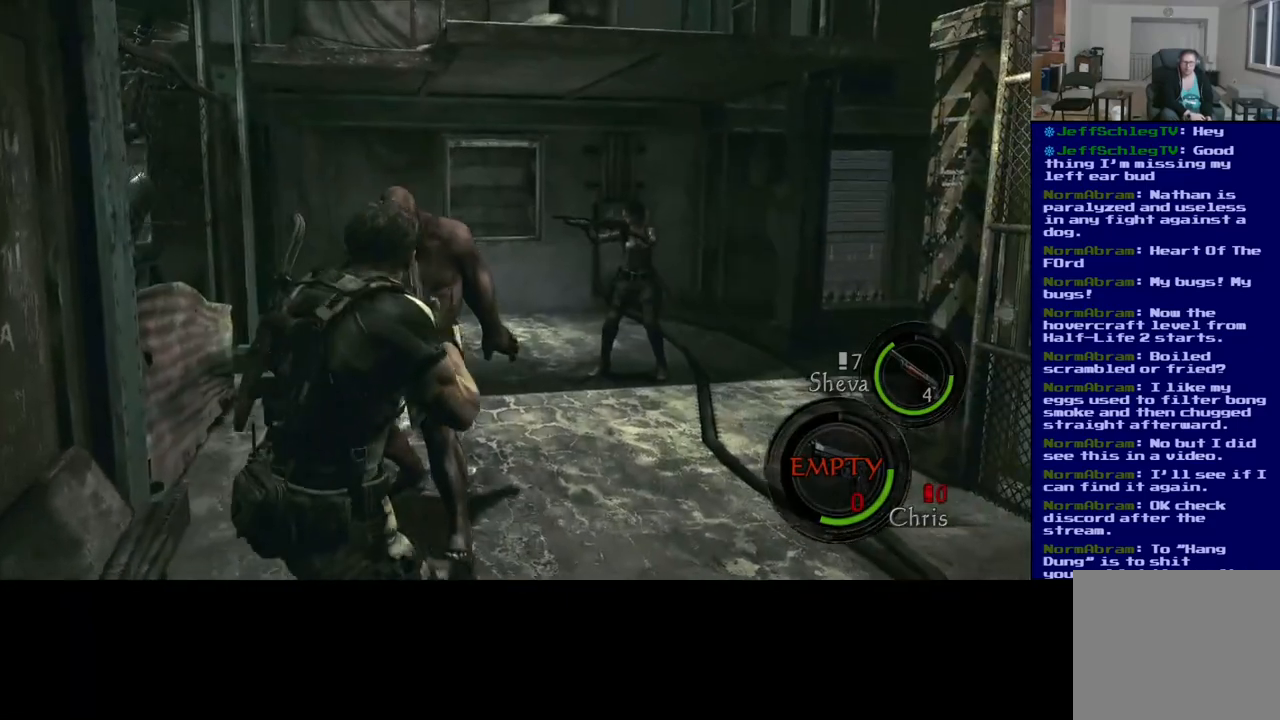
{"buttons": ["L2"], "left_stick": "center", "right_stick": "up-left", "events": [[67, "left_stick", "center"], [83, "L2", "down"], [317, "right_stick", "up-left"], [333, "R2", "down"], [500, "R2", "up"]]}
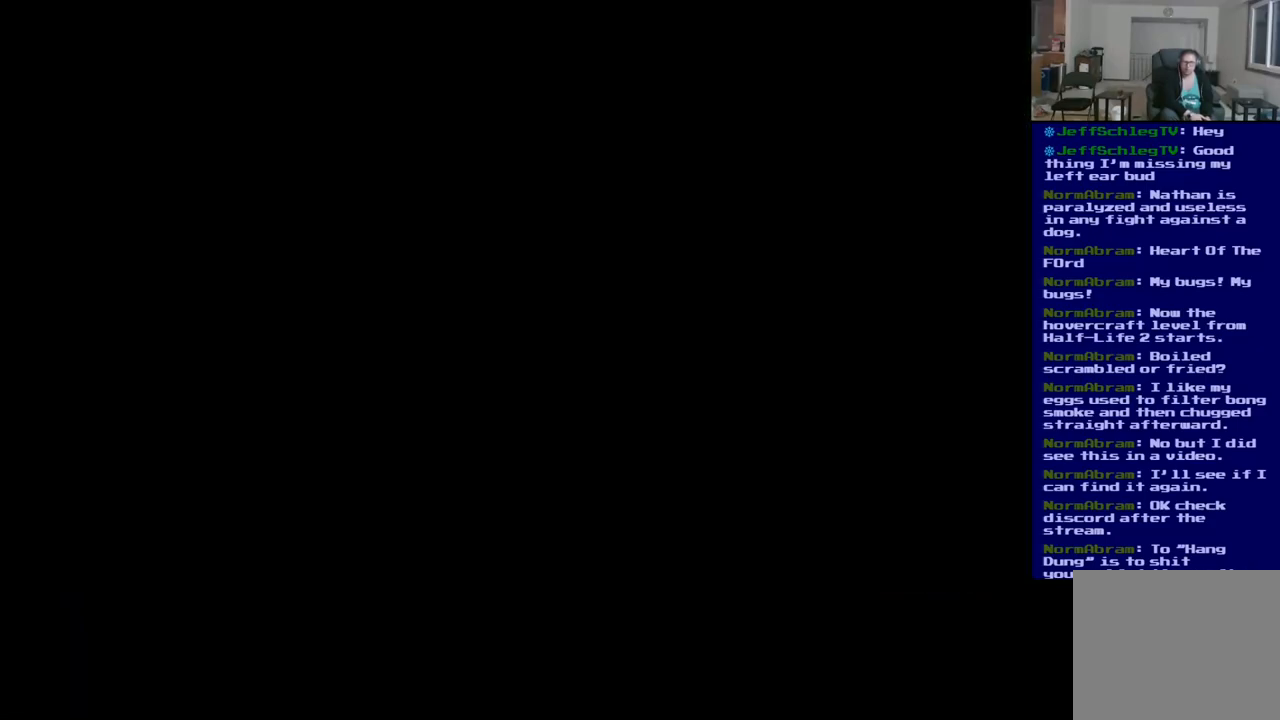
{"buttons": [], "left_stick": "center", "right_stick": "center", "events": [[83, "R2", "down"], [233, "R2", "up"], [400, "L2", "up"], [417, "right_stick", "center"]]}
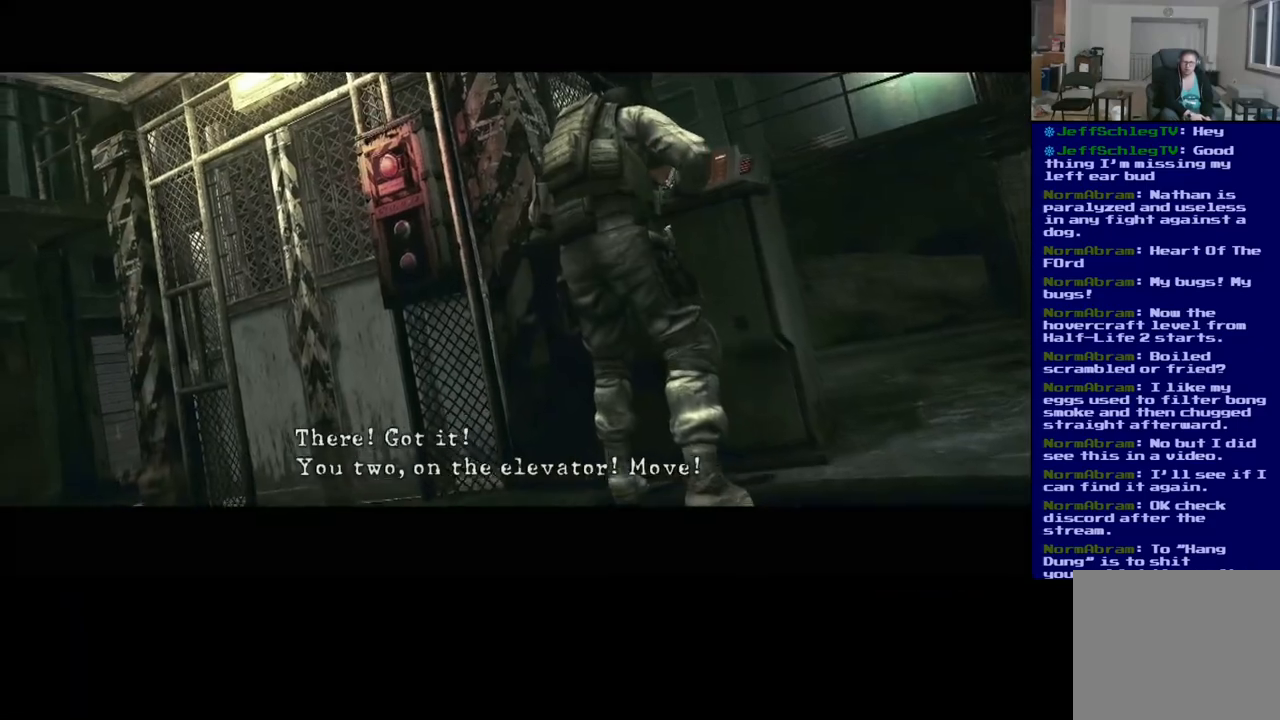
{"buttons": [], "left_stick": "center", "right_stick": "center", "events": []}
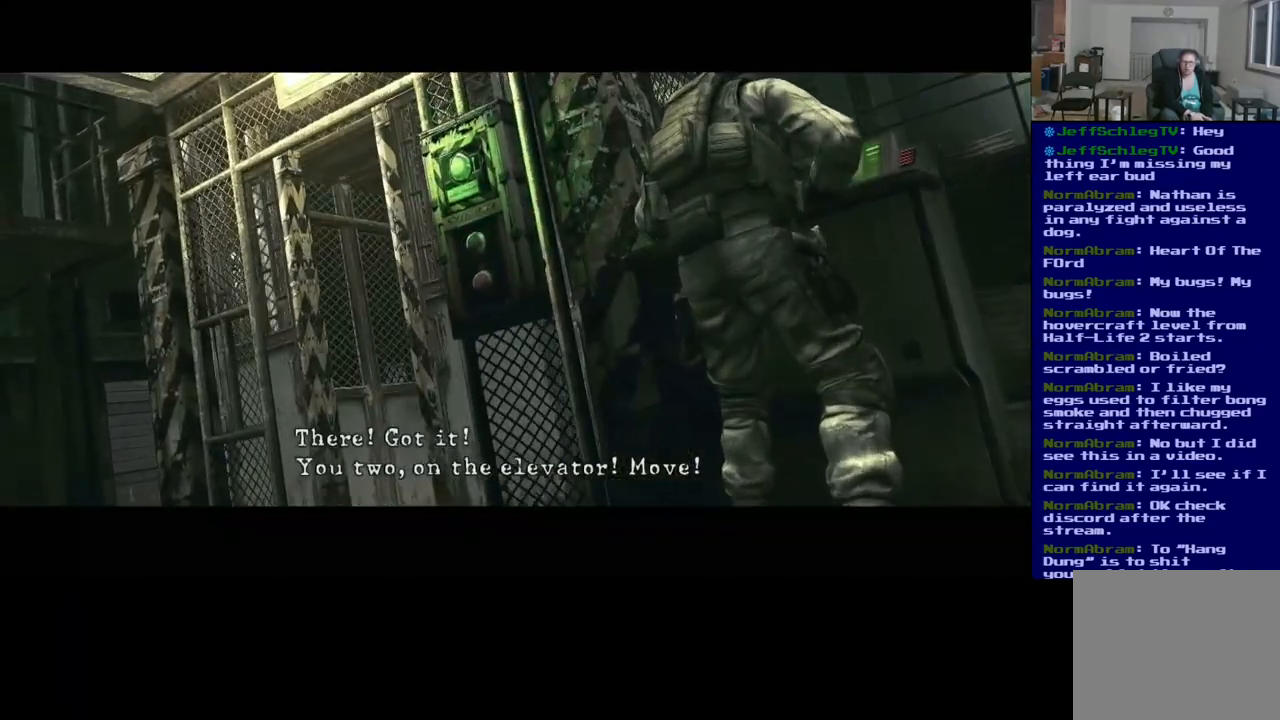
{"buttons": [], "left_stick": "center", "right_stick": "center", "events": []}
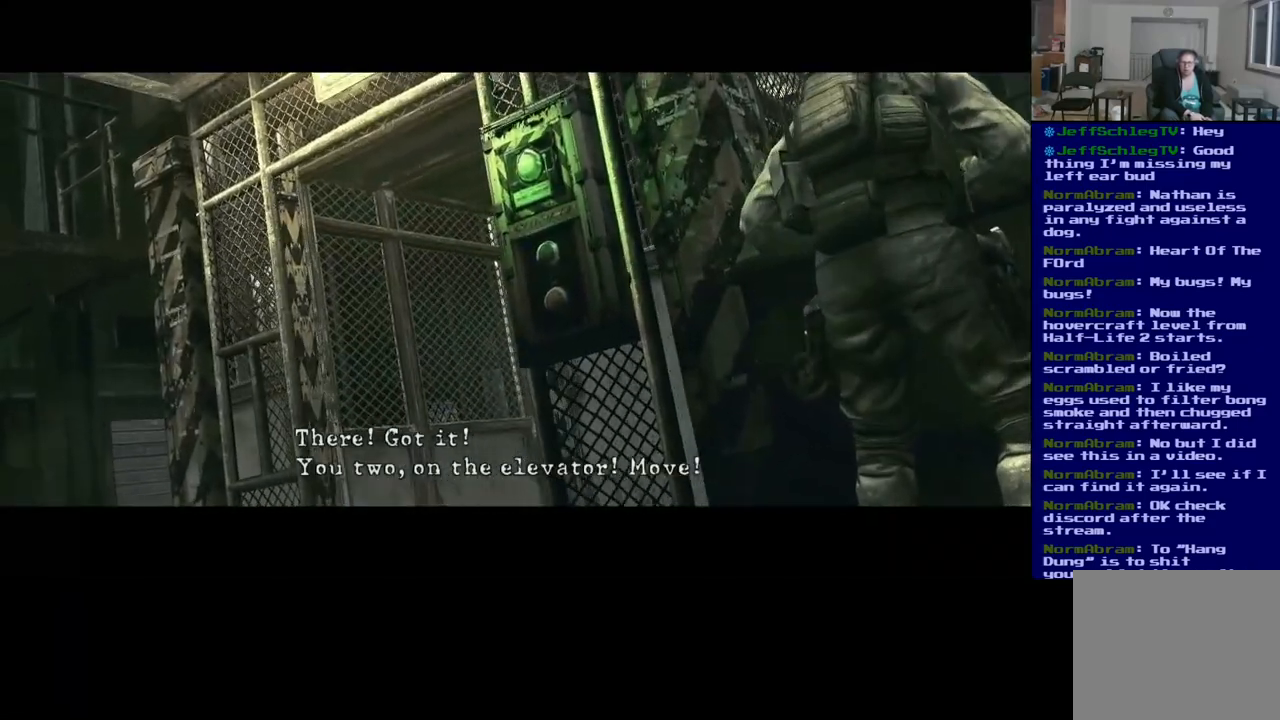
{"buttons": [], "left_stick": "center", "right_stick": "left", "events": [[417, "right_stick", "left"]]}
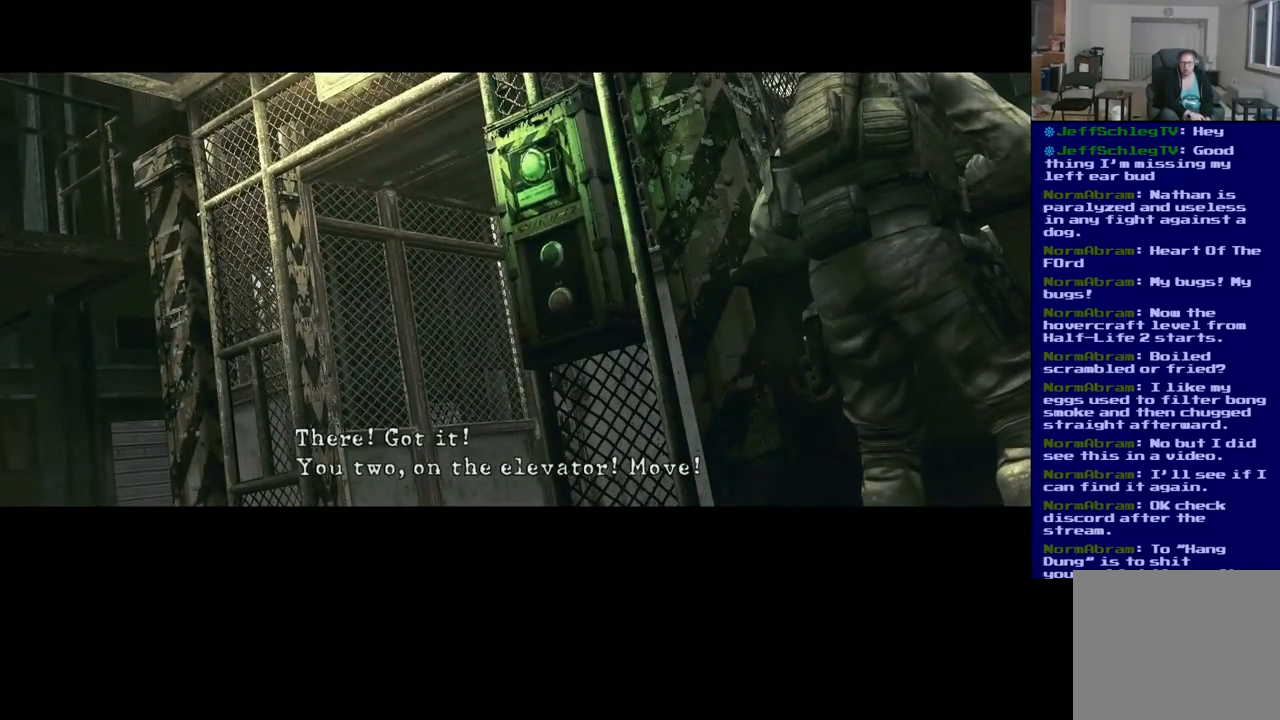
{"buttons": [], "left_stick": "up-left", "right_stick": "center", "events": [[50, "left_stick", "up-left"], [167, "right_stick", "center"]]}
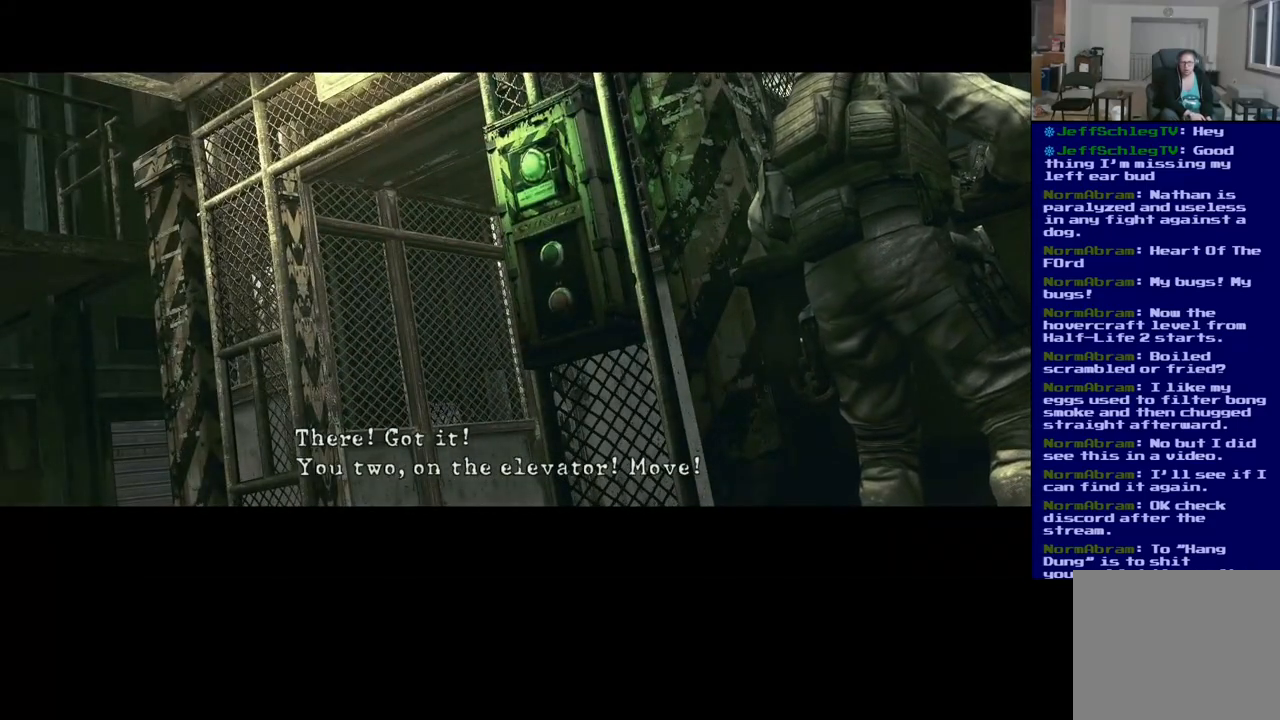
{"buttons": [], "left_stick": "up", "right_stick": "center", "events": [[200, "left_stick", "up"]]}
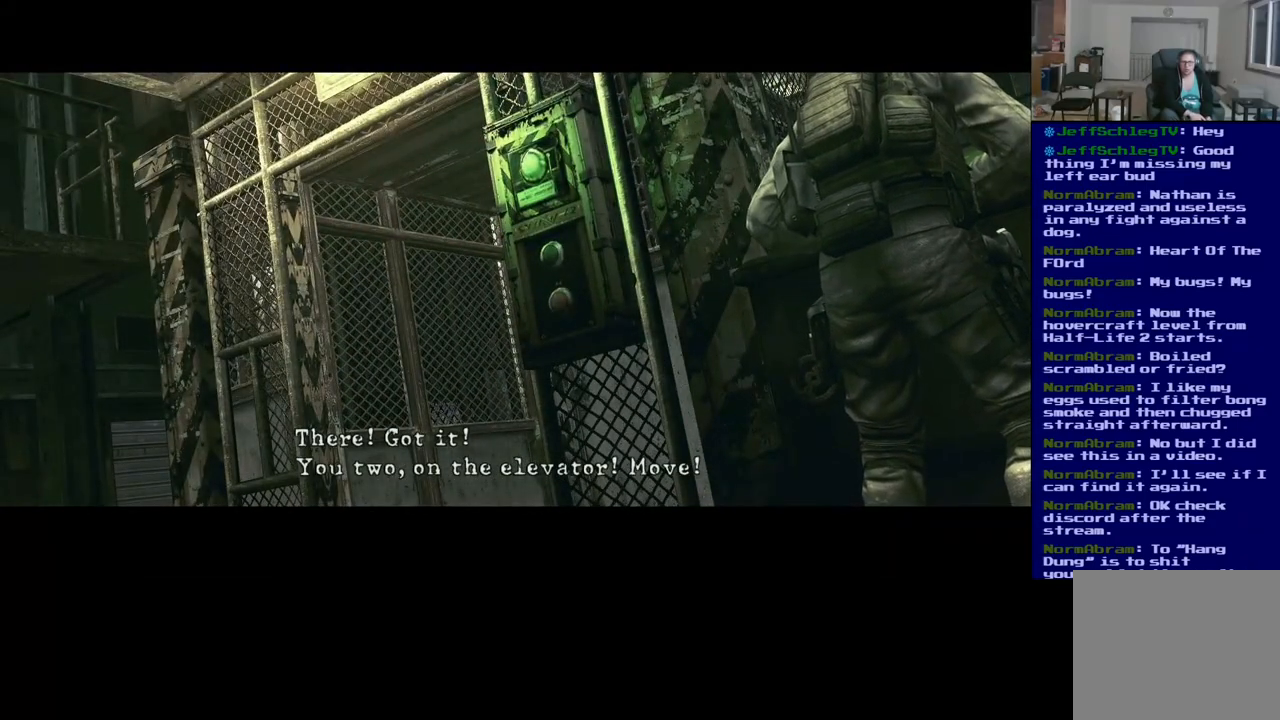
{"buttons": [], "left_stick": "up-left", "right_stick": "center", "events": [[67, "left_stick", "up-left"]]}
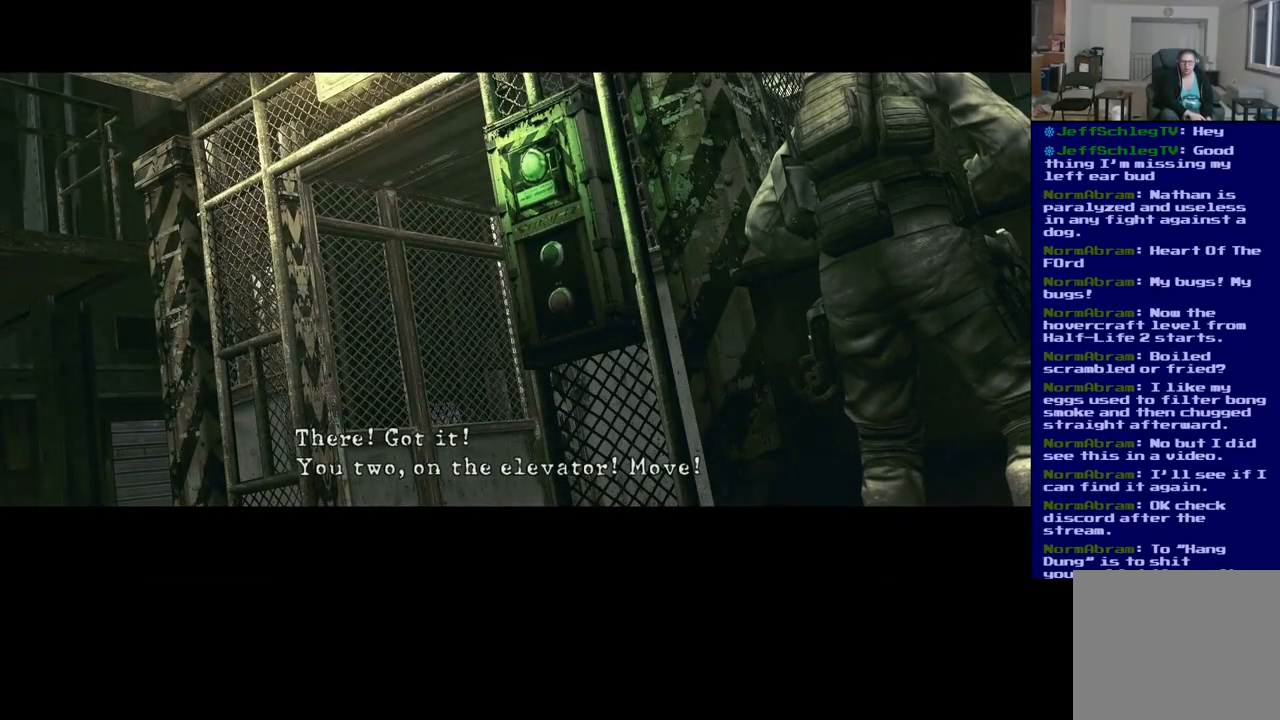
{"buttons": [], "left_stick": "up-left", "right_stick": "left", "events": [[483, "right_stick", "left"]]}
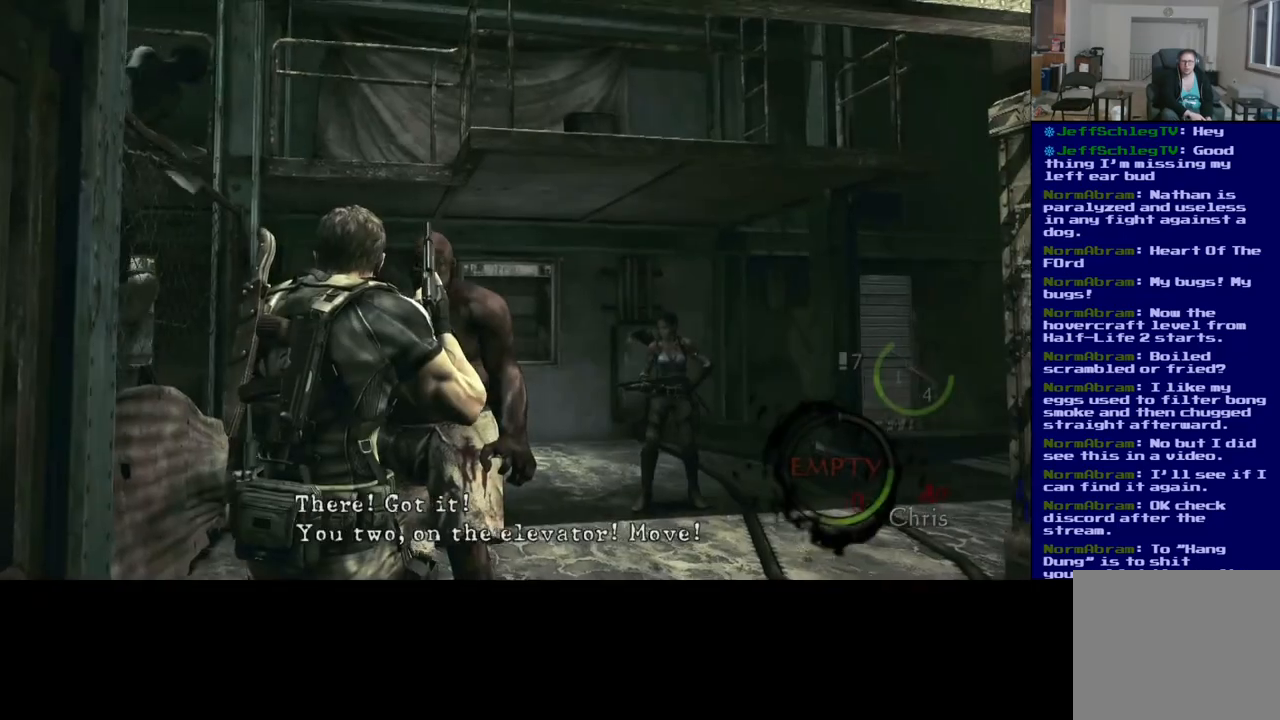
{"buttons": [], "left_stick": "down-left", "right_stick": "left", "events": [[233, "left_stick", "down-left"]]}
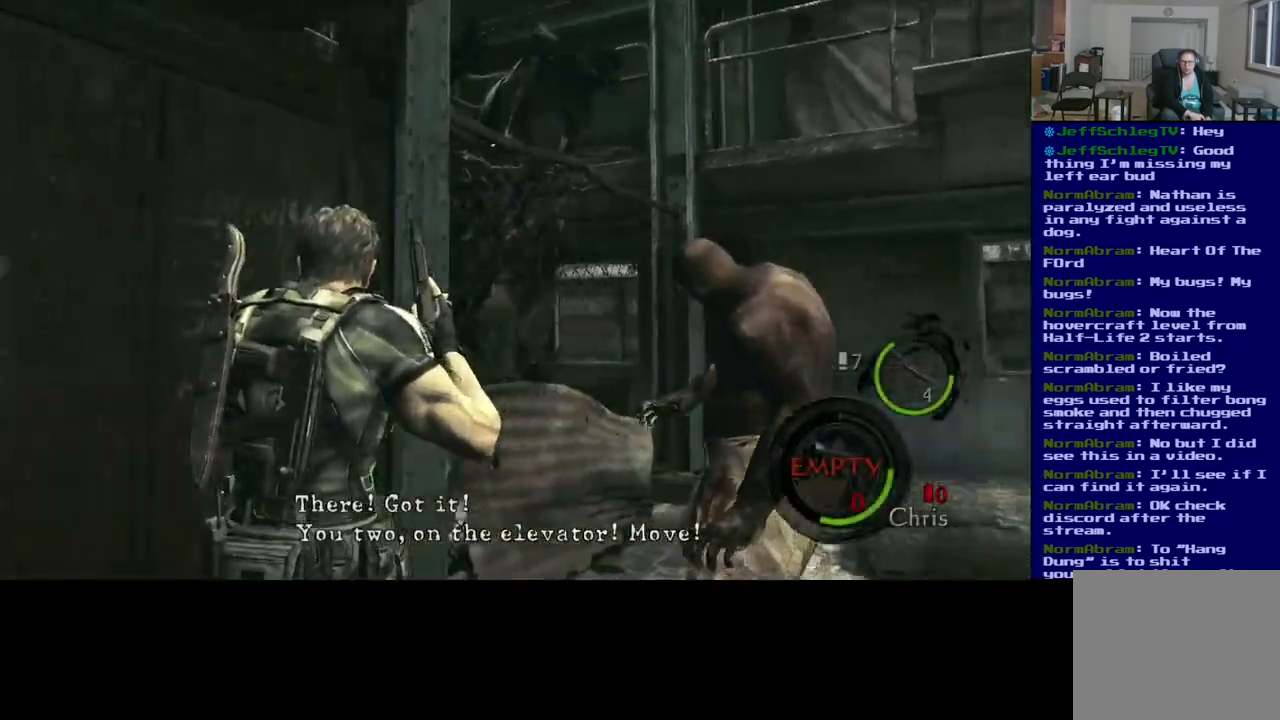
{"buttons": [], "left_stick": "left", "right_stick": "left", "events": [[400, "left_stick", "left"]]}
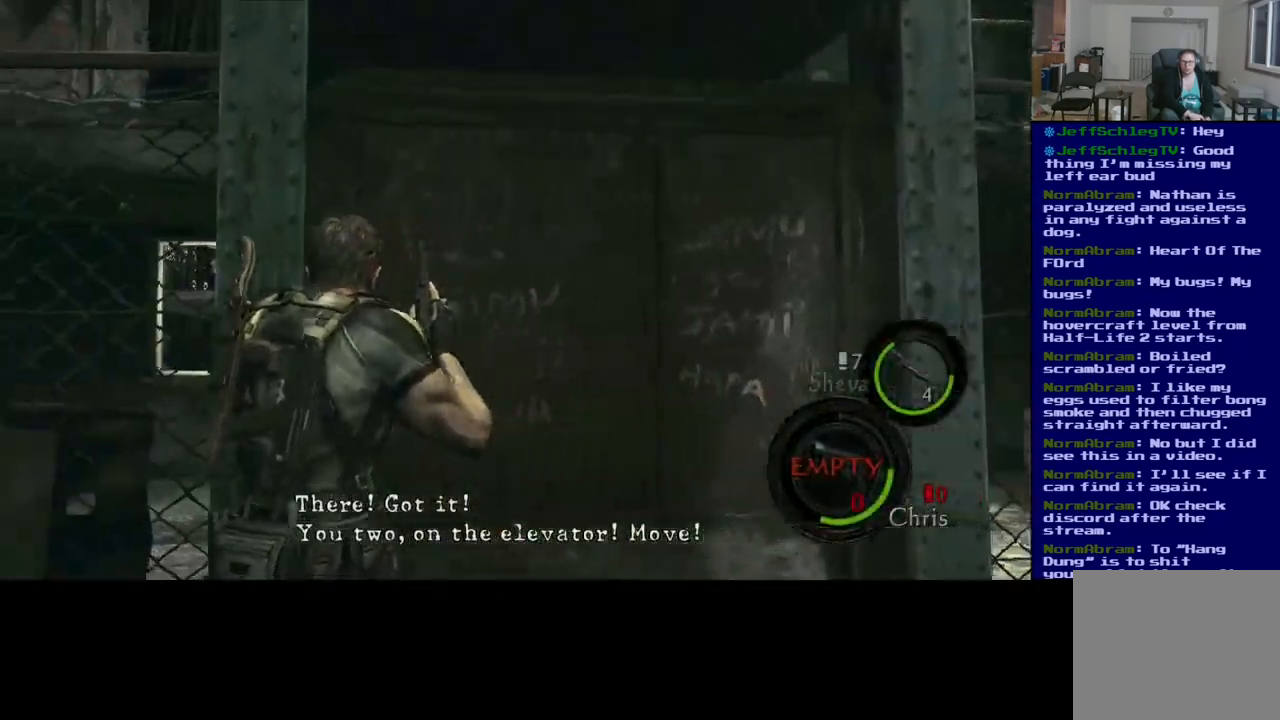
{"buttons": [], "left_stick": "left", "right_stick": "left", "events": []}
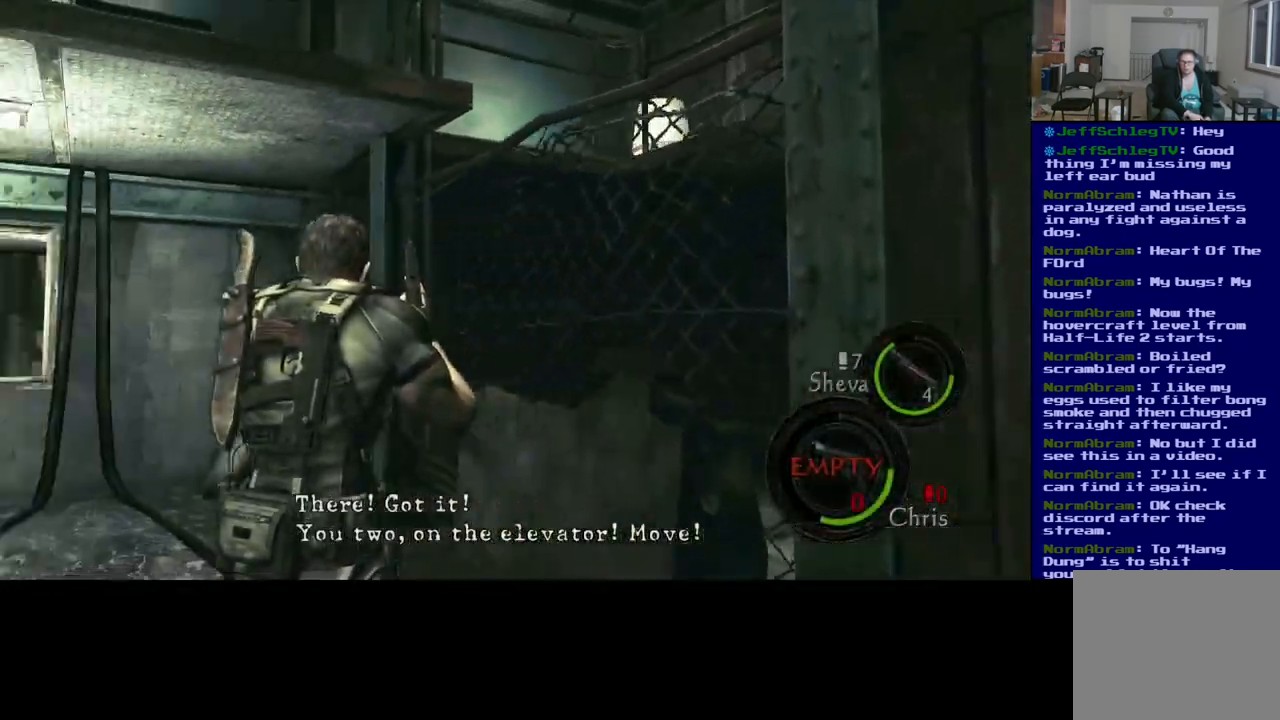
{"buttons": [], "left_stick": "up-left", "right_stick": "left", "events": [[350, "left_stick", "up-left"]]}
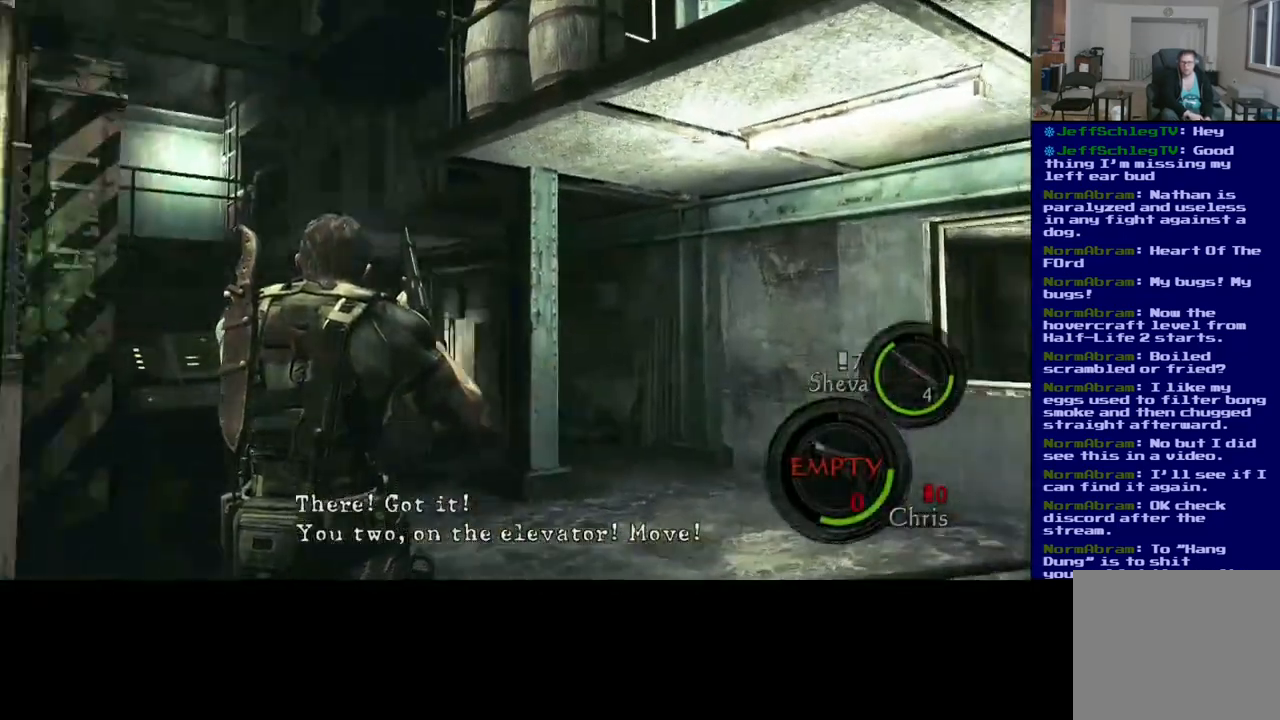
{"buttons": [], "left_stick": "left", "right_stick": "left", "events": [[17, "L3", "down"], [183, "right_stick", "center"], [283, "right_stick", "left"], [400, "L3", "up"], [433, "left_stick", "left"]]}
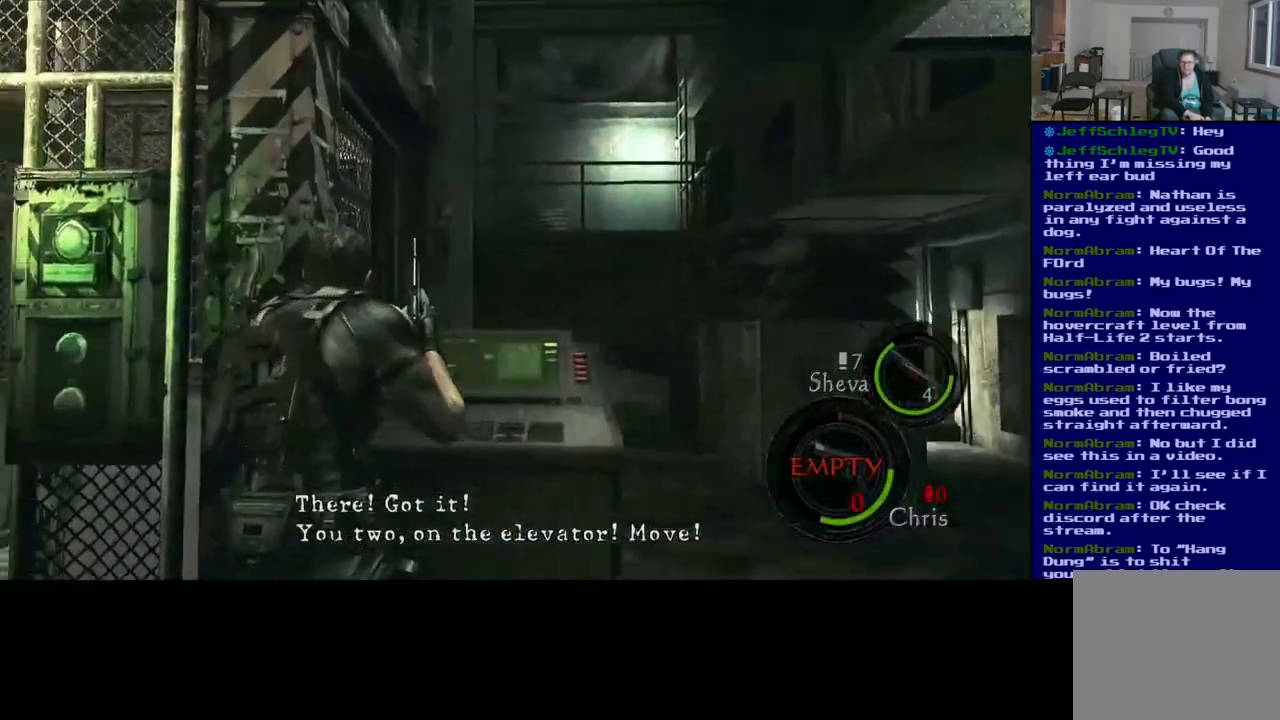
{"buttons": ["L3"], "left_stick": "up", "right_stick": "right", "events": [[283, "left_stick", "up-left"], [367, "L3", "down"], [433, "right_stick", "right"], [483, "left_stick", "up"]]}
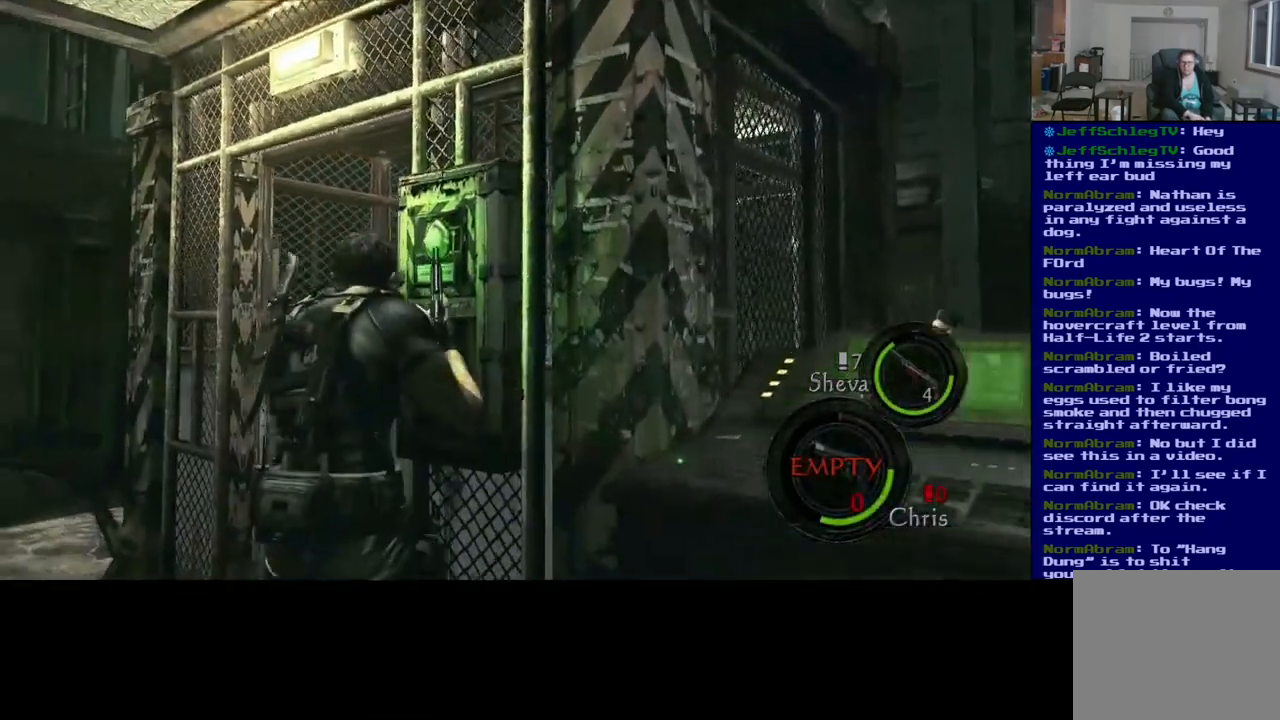
{"buttons": ["L3"], "left_stick": "up-right", "right_stick": "left", "events": [[283, "right_stick", "center"], [417, "right_stick", "left"], [500, "left_stick", "up-right"]]}
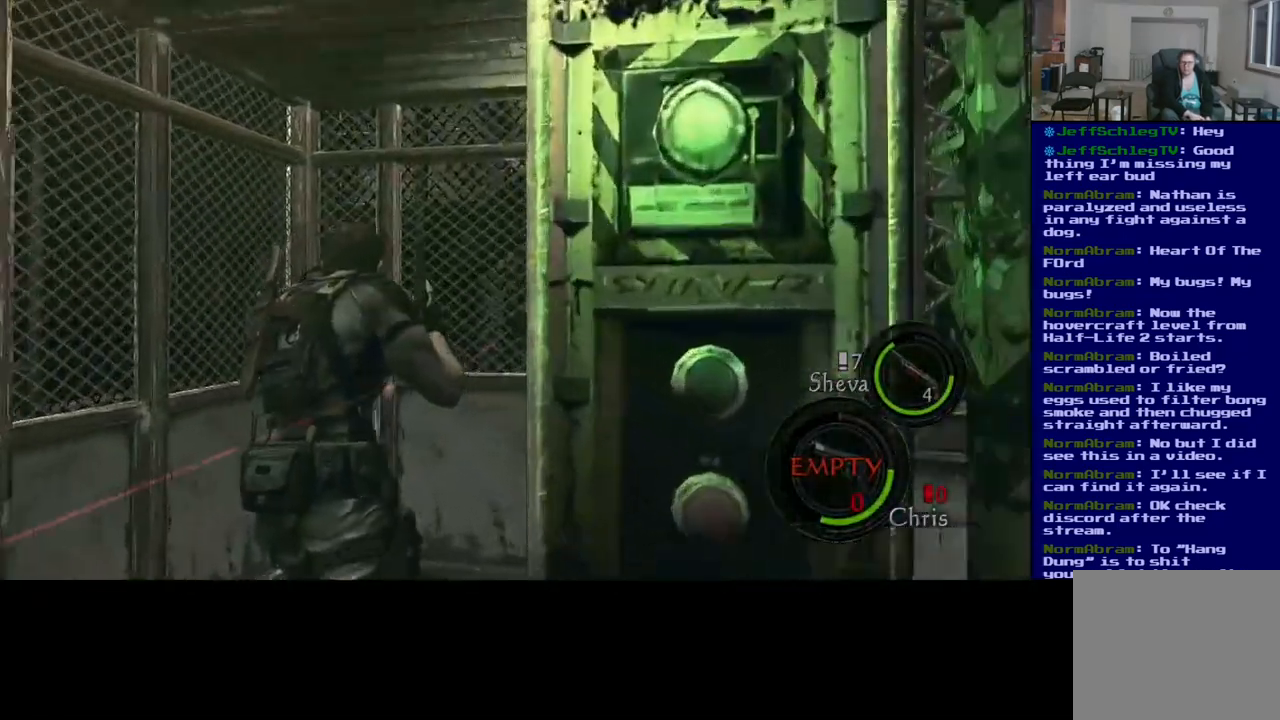
{"buttons": [], "left_stick": "down-right", "right_stick": "left", "events": [[33, "L3", "up"], [233, "left_stick", "right"], [450, "left_stick", "down-right"]]}
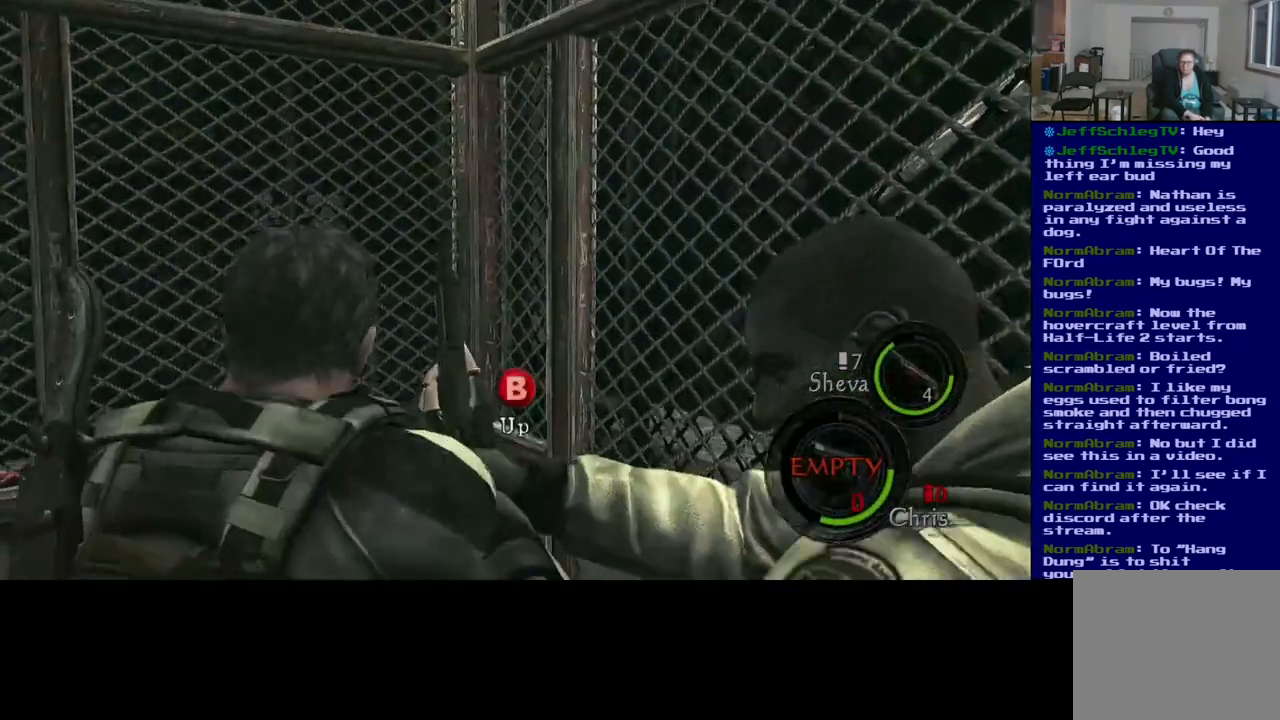
{"buttons": [], "left_stick": "right", "right_stick": "left", "events": [[67, "left_stick", "down"], [183, "left_stick", "down-right"], [400, "left_stick", "right"]]}
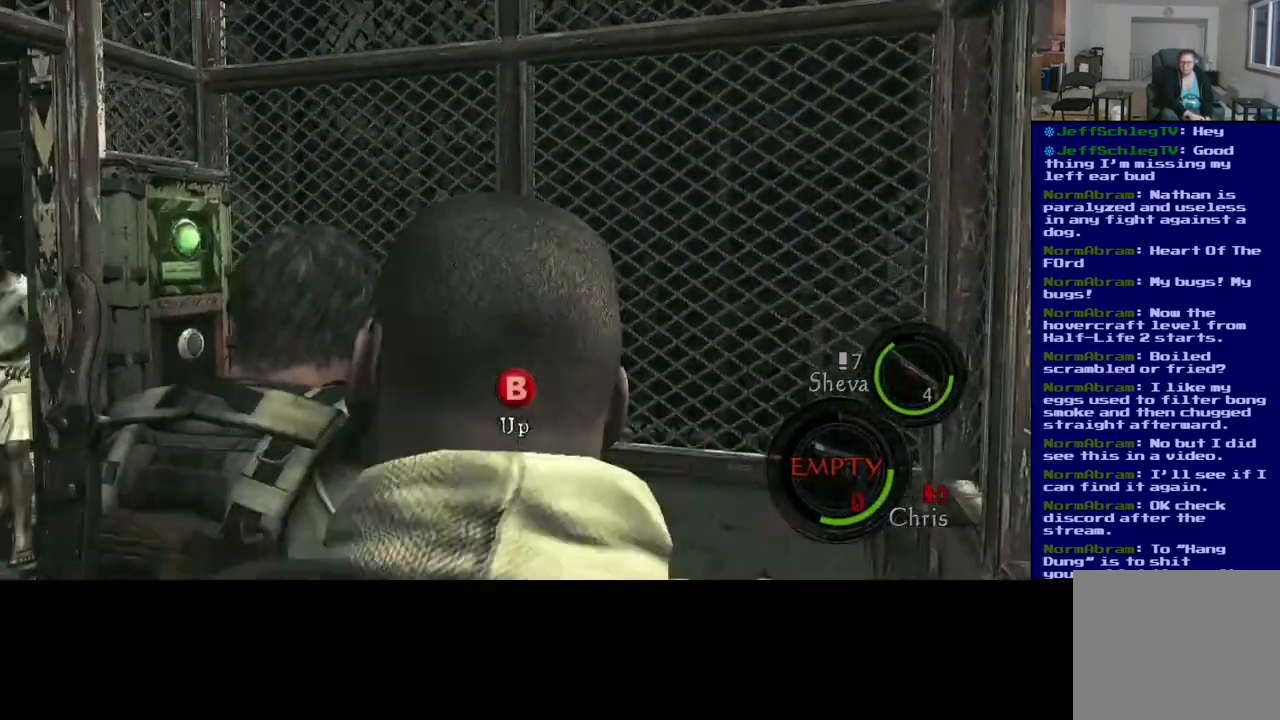
{"buttons": [], "left_stick": "center", "right_stick": "left", "events": [[150, "left_stick", "center"]]}
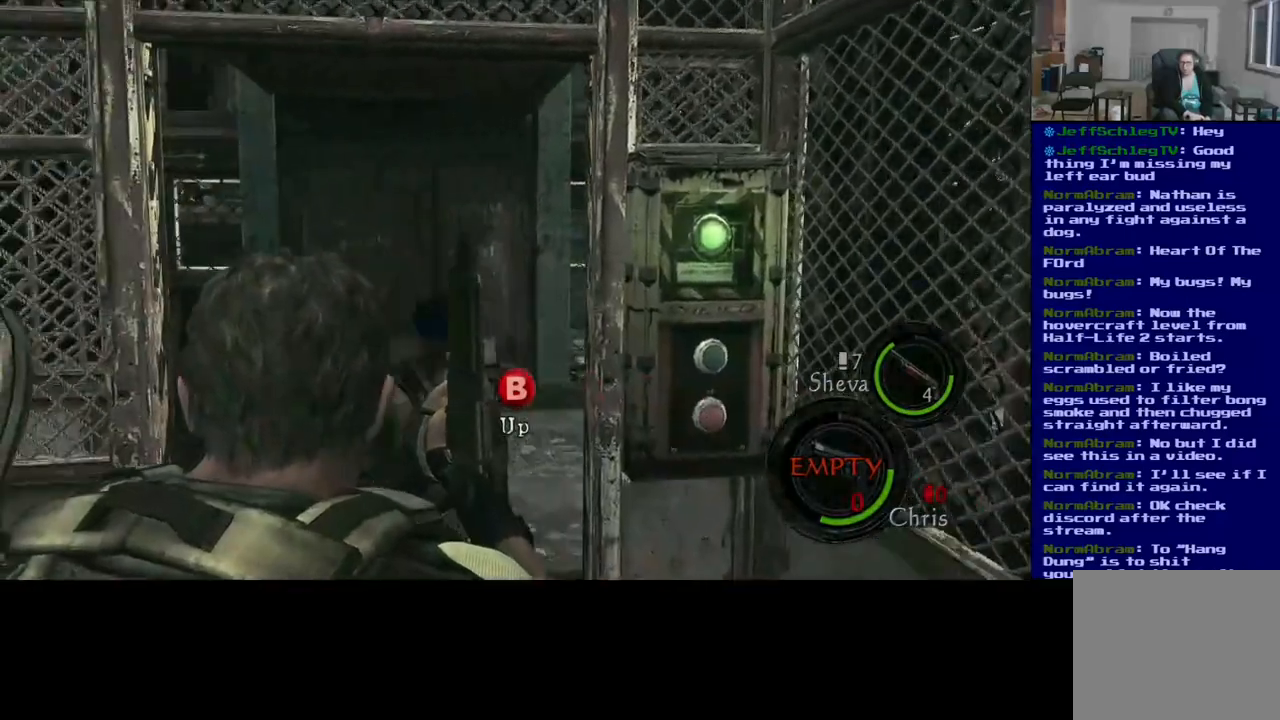
{"buttons": [], "left_stick": "center", "right_stick": "center", "events": [[83, "right_stick", "center"]]}
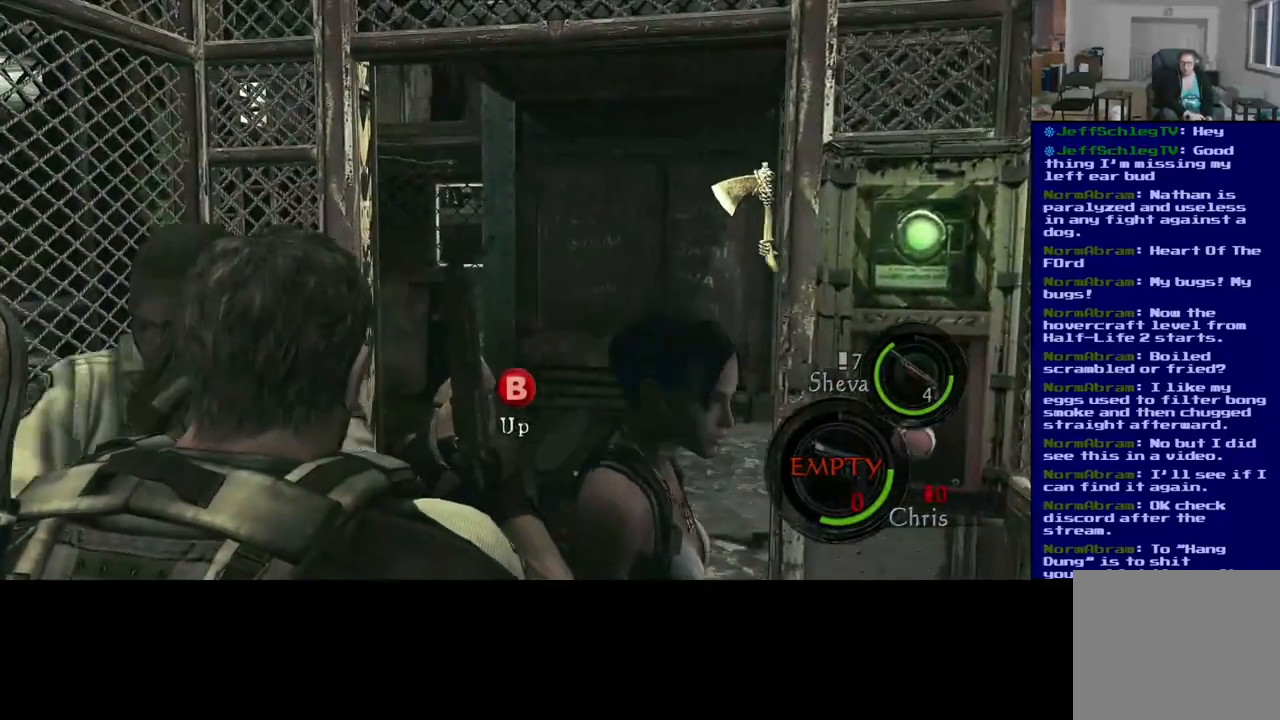
{"buttons": [], "left_stick": "center", "right_stick": "center", "events": [[100, "B", "down"], [233, "B", "up"]]}